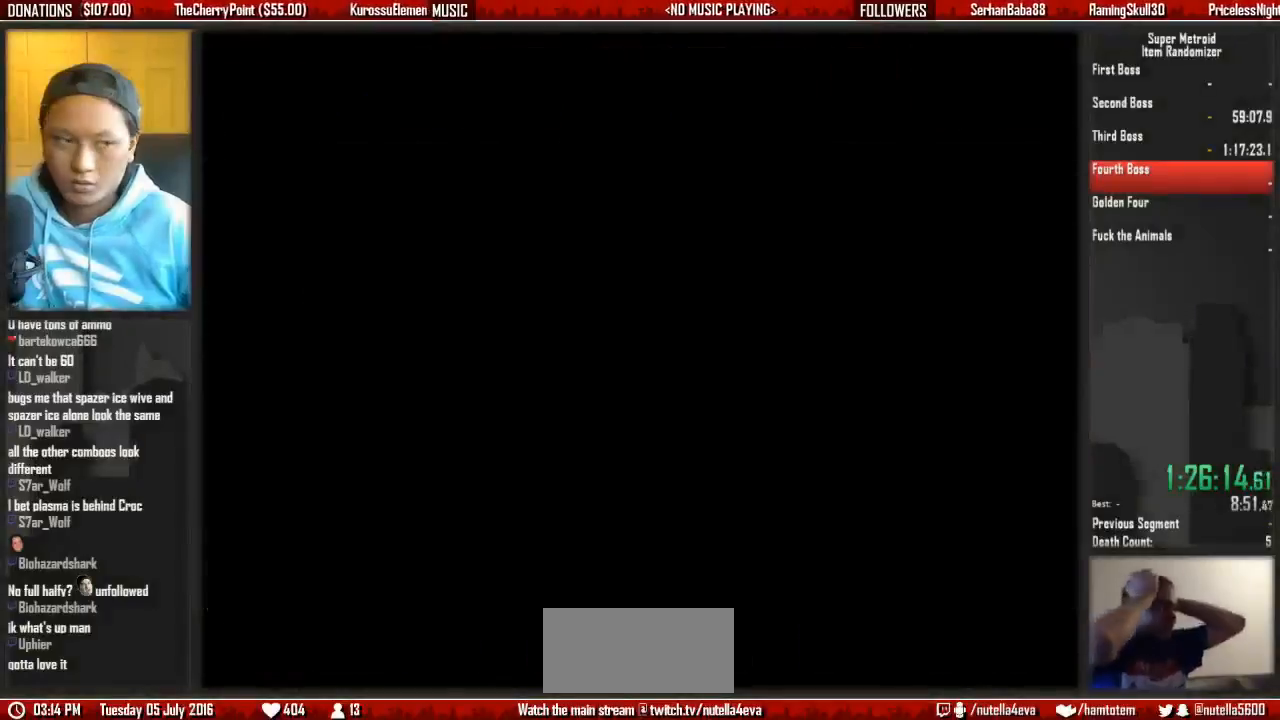
Gameplay with a controller (Nintendo layout); each line is a JSON object with the inputs held at the frame after it. "events" lists button and stick changes between this image and that frame as [ms after this image, input, new state], when the widget could be followed in between. Not read: L3 R3 SELECT START.
{"buttons": ["DPAD_RIGHT"], "events": []}
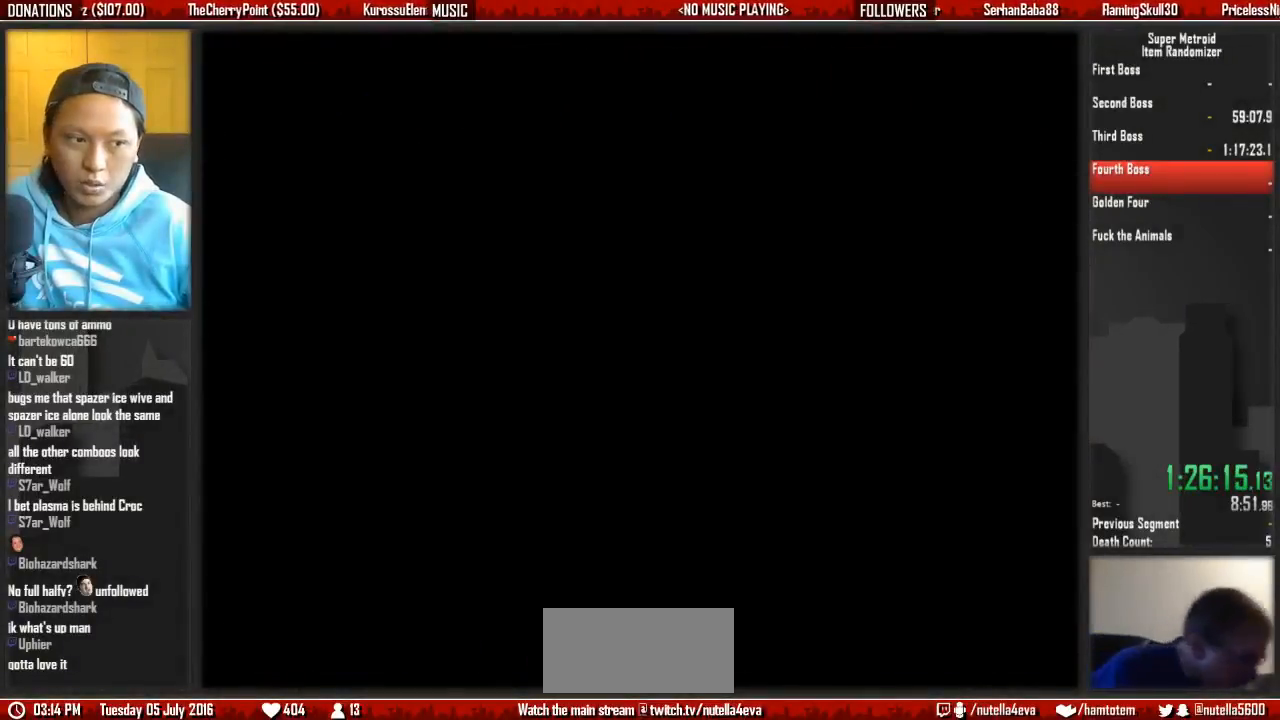
{"buttons": ["DPAD_RIGHT"], "events": []}
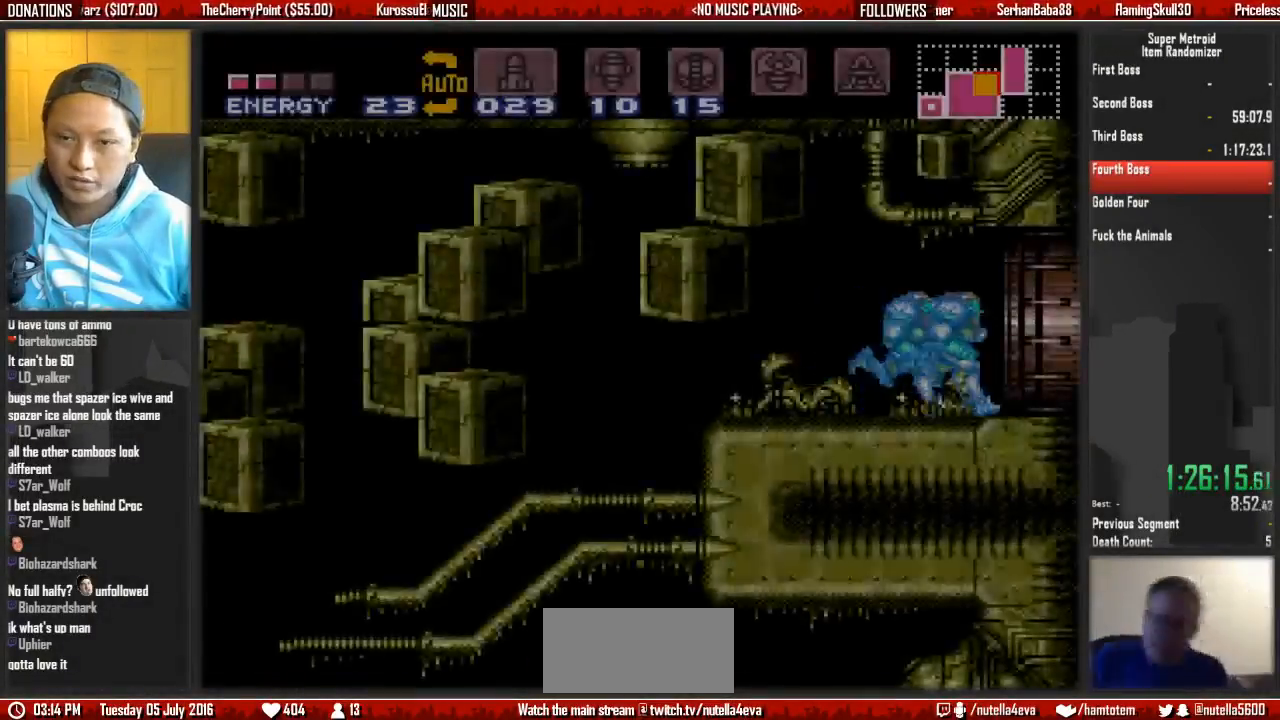
{"buttons": ["DPAD_RIGHT"], "events": []}
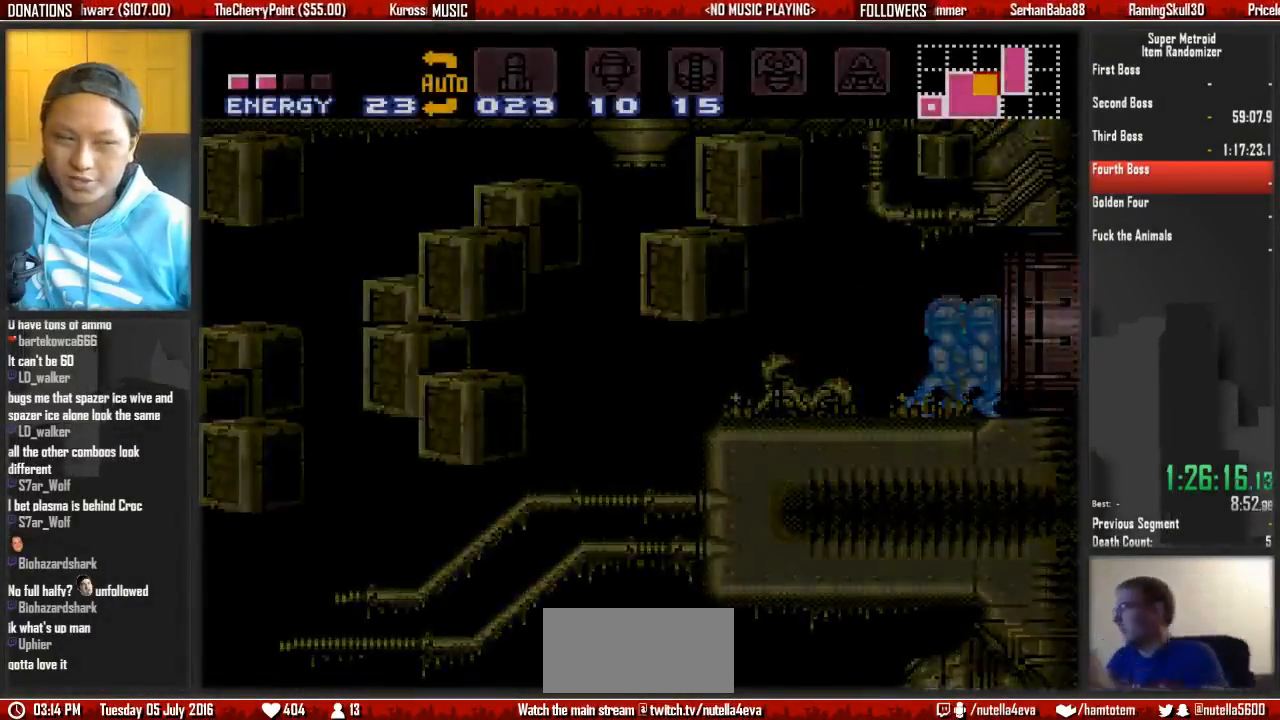
{"buttons": ["DPAD_RIGHT"], "events": []}
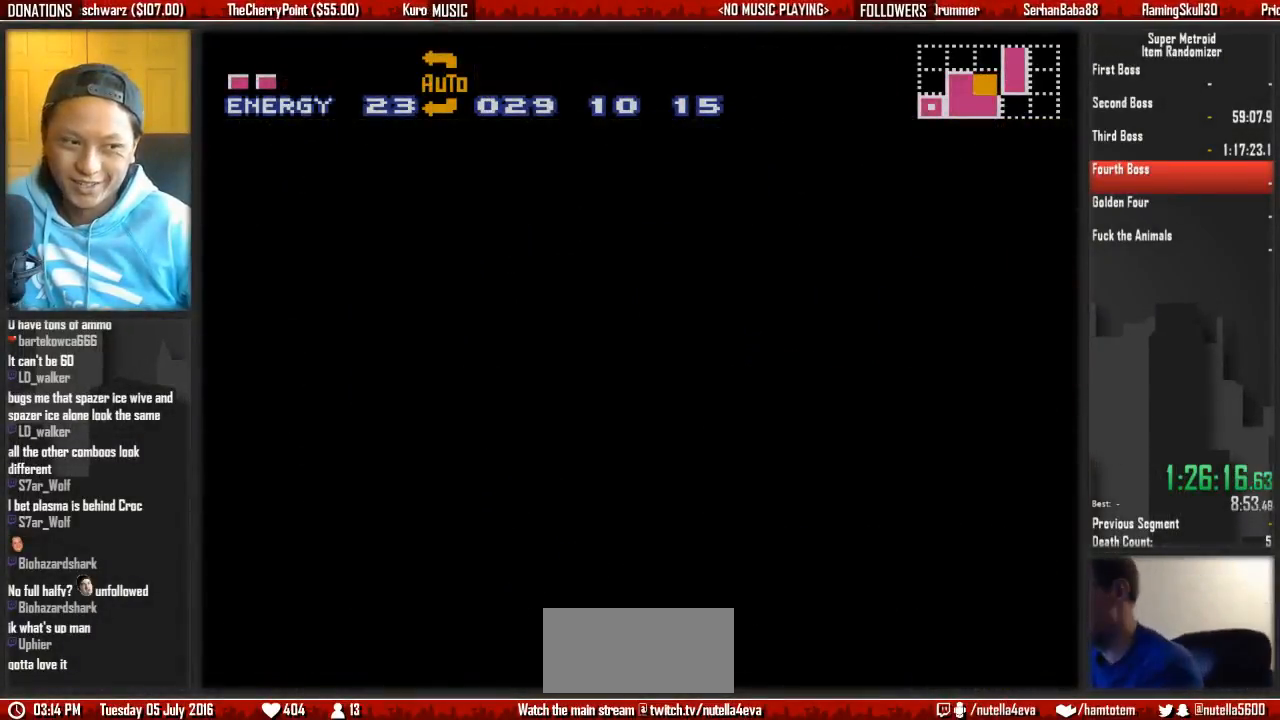
{"buttons": ["DPAD_RIGHT"], "events": []}
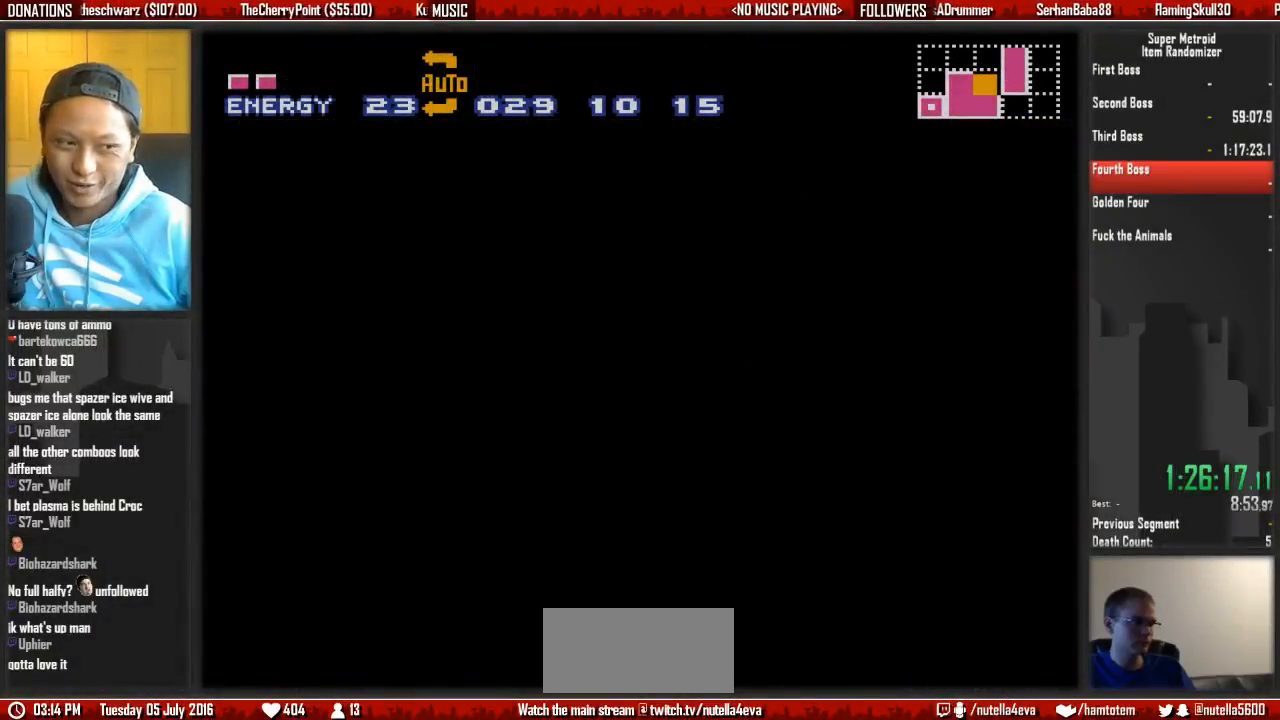
{"buttons": ["DPAD_RIGHT"], "events": []}
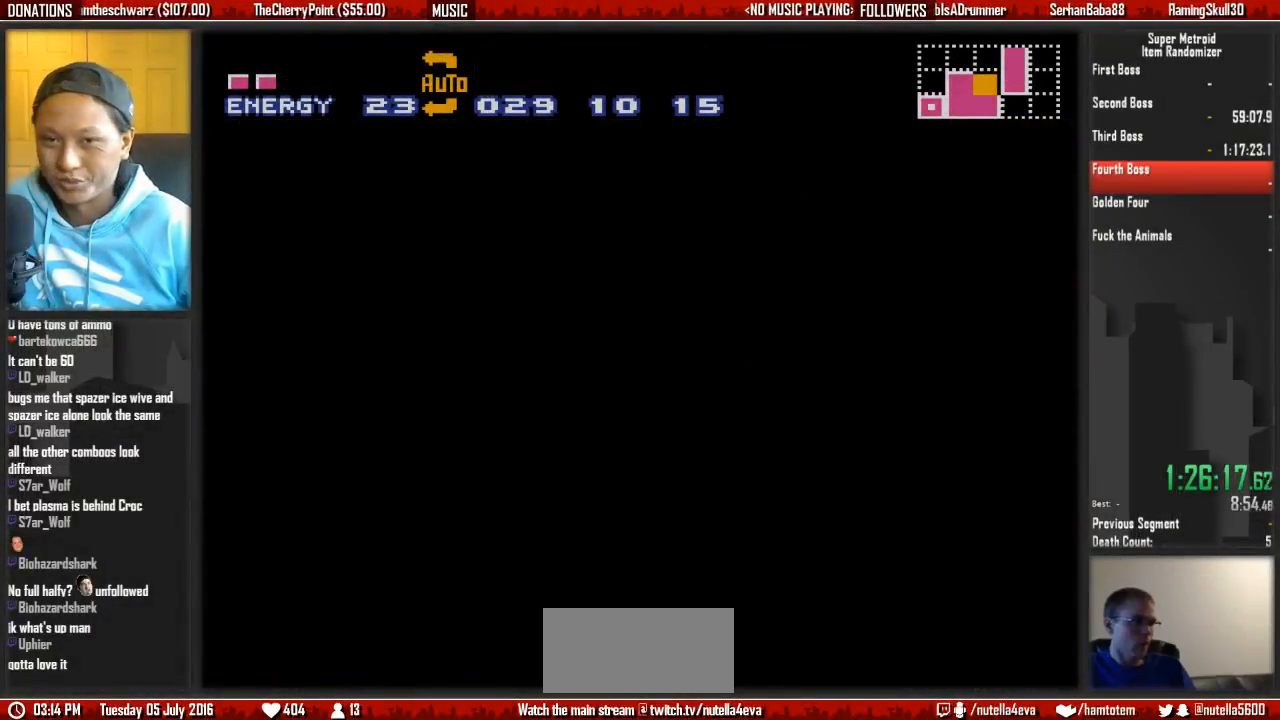
{"buttons": ["DPAD_RIGHT"], "events": []}
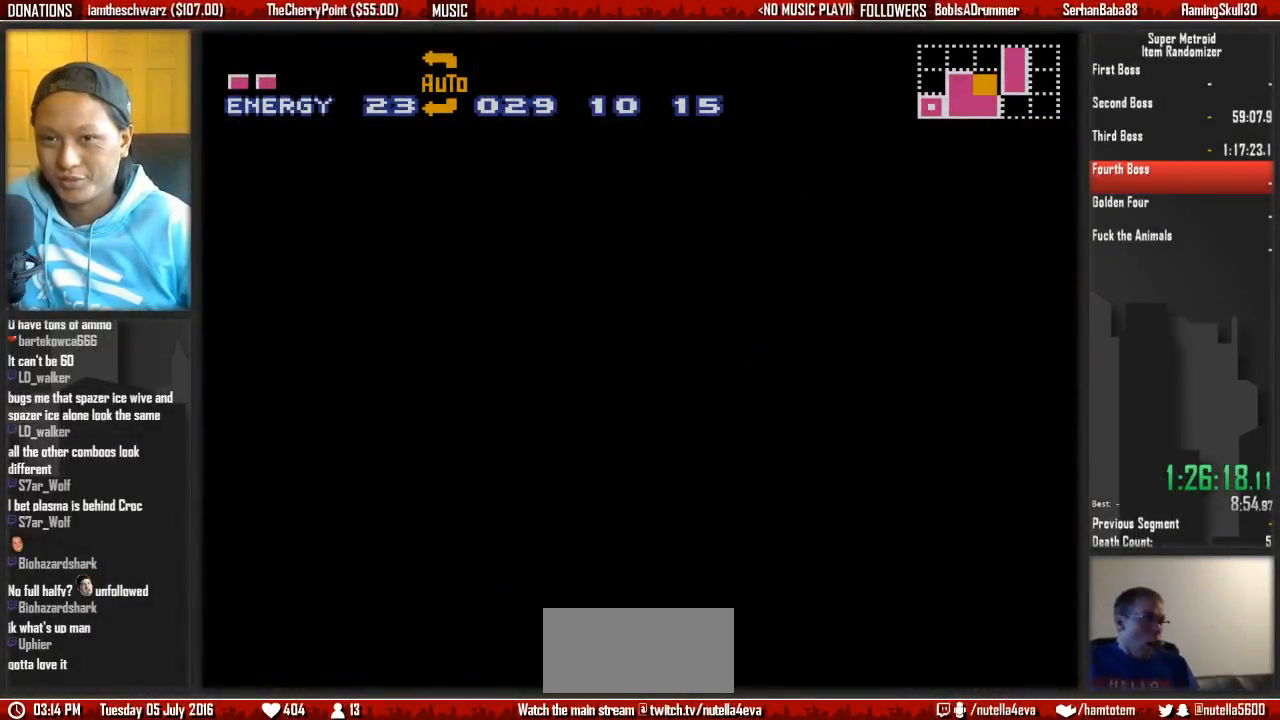
{"buttons": ["DPAD_RIGHT"], "events": []}
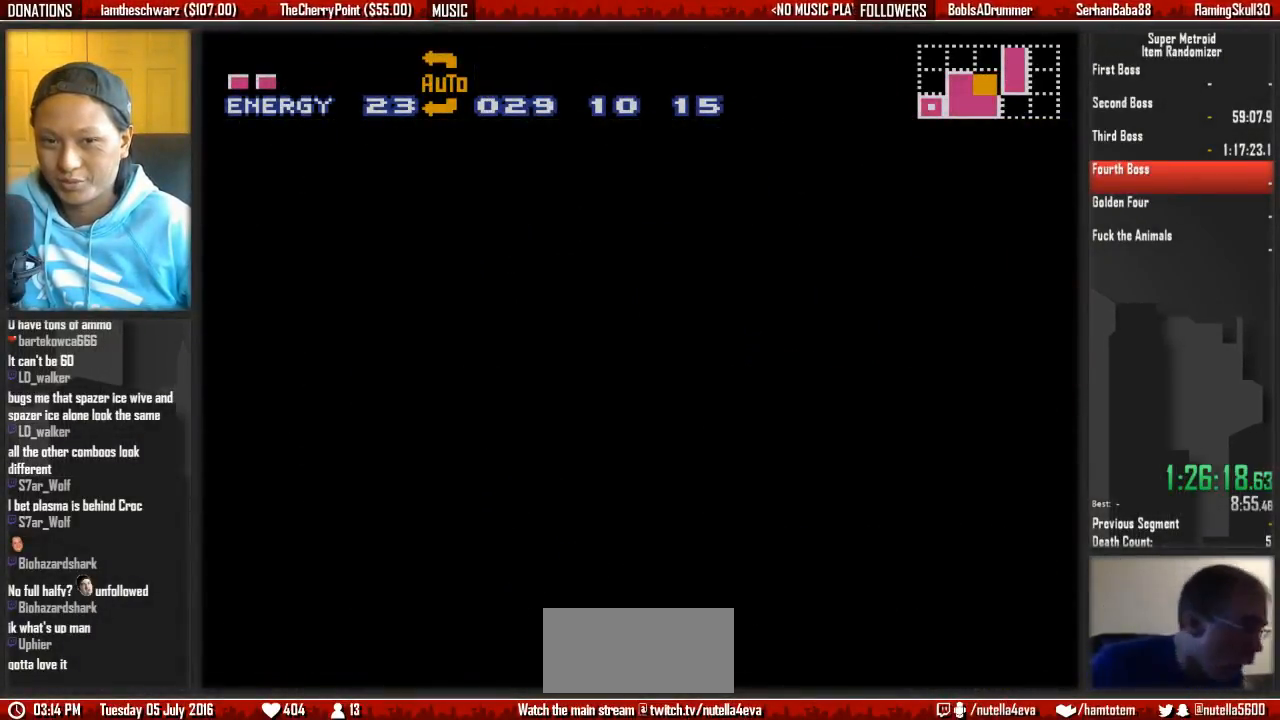
{"buttons": ["DPAD_RIGHT"], "events": []}
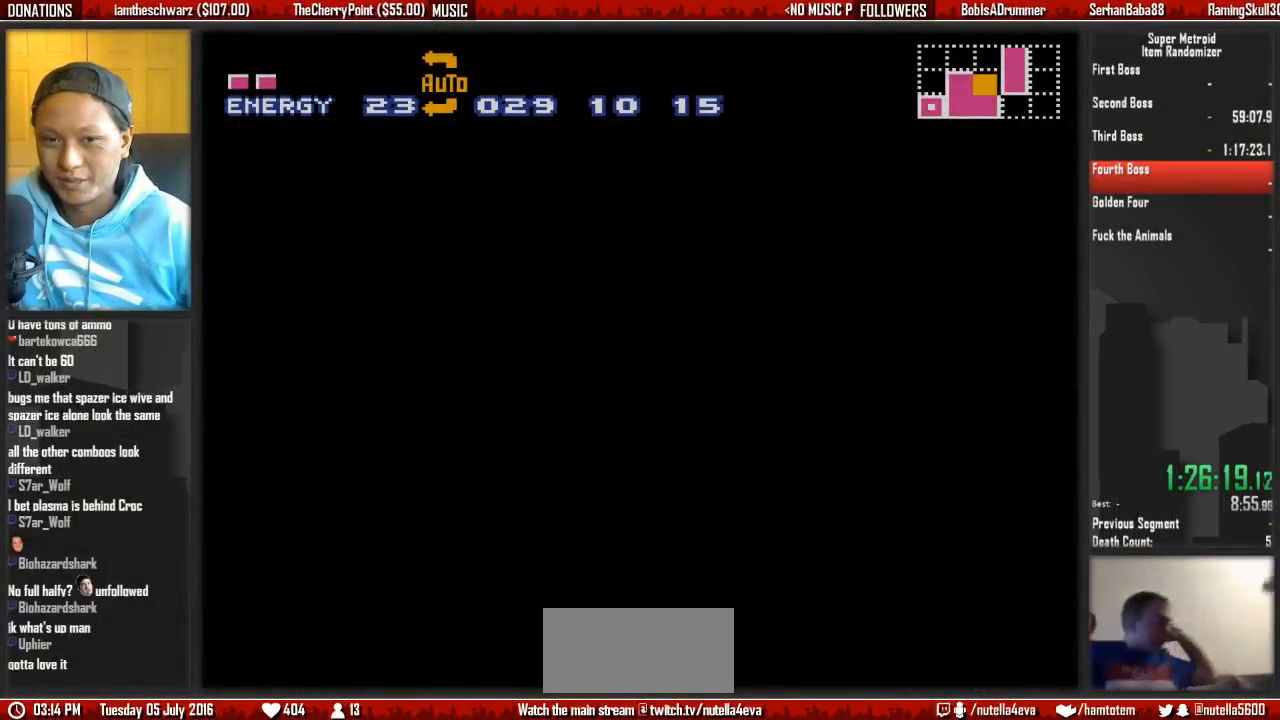
{"buttons": ["DPAD_RIGHT"], "events": []}